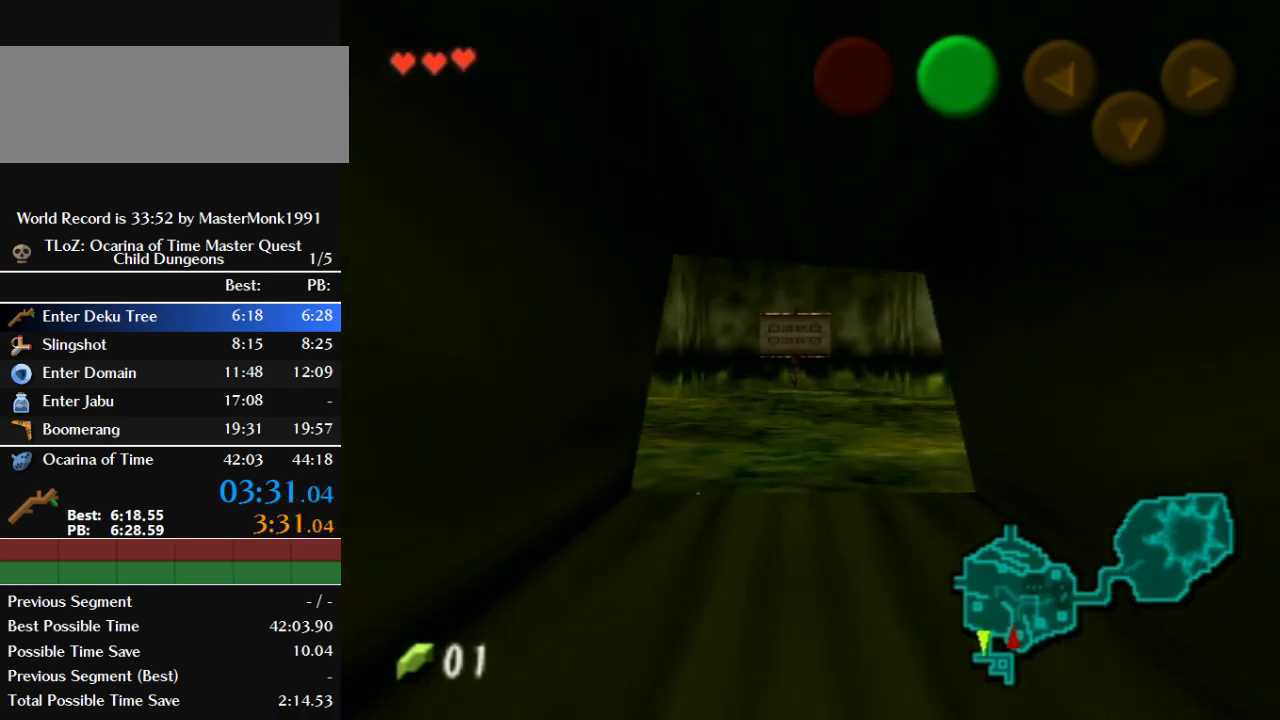
Gameplay with a controller (Nintendo layout); each line is a JSON object with the inputs held at the frame after it. "events" lists button and stick changes between this image and that frame as [ms after this image, input, new state], when the widget could be followed in between. This overlay highlights the sticks when they move; stick clicks (L3) are not distinguishable. Not read: L3 R3.
{"buttons": [], "left_stick": "up", "events": []}
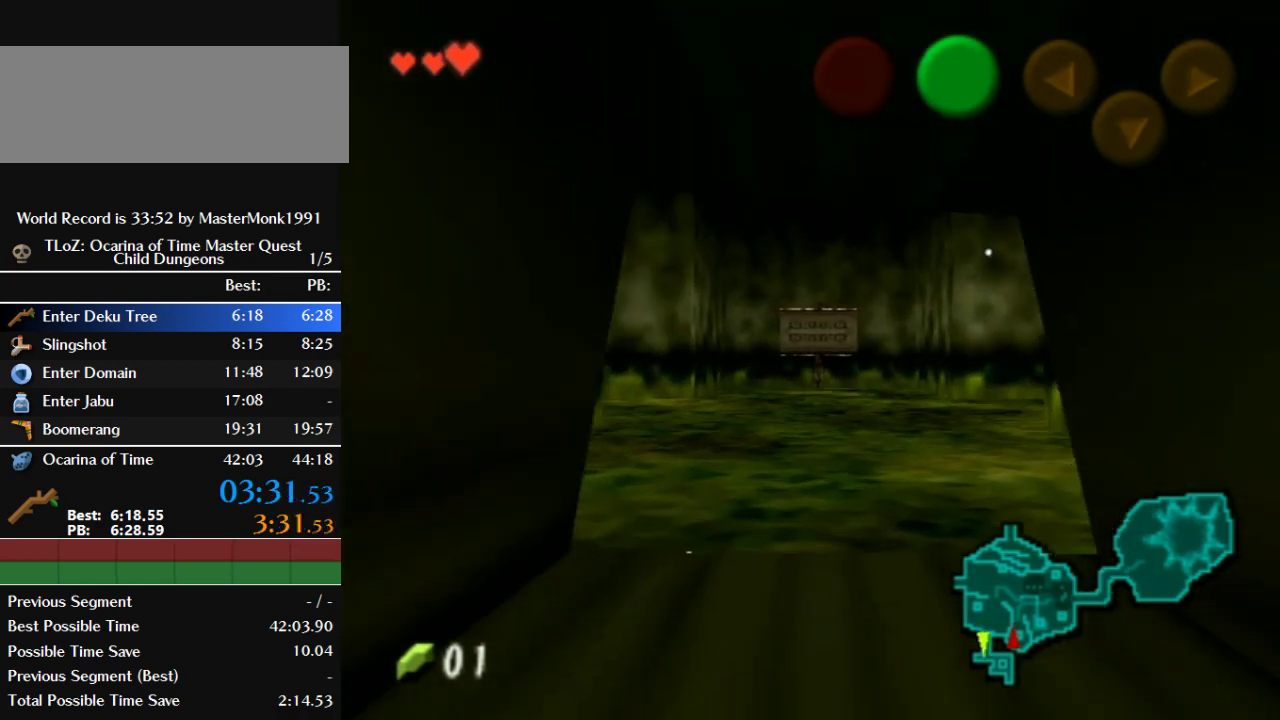
{"buttons": [], "left_stick": "up", "events": []}
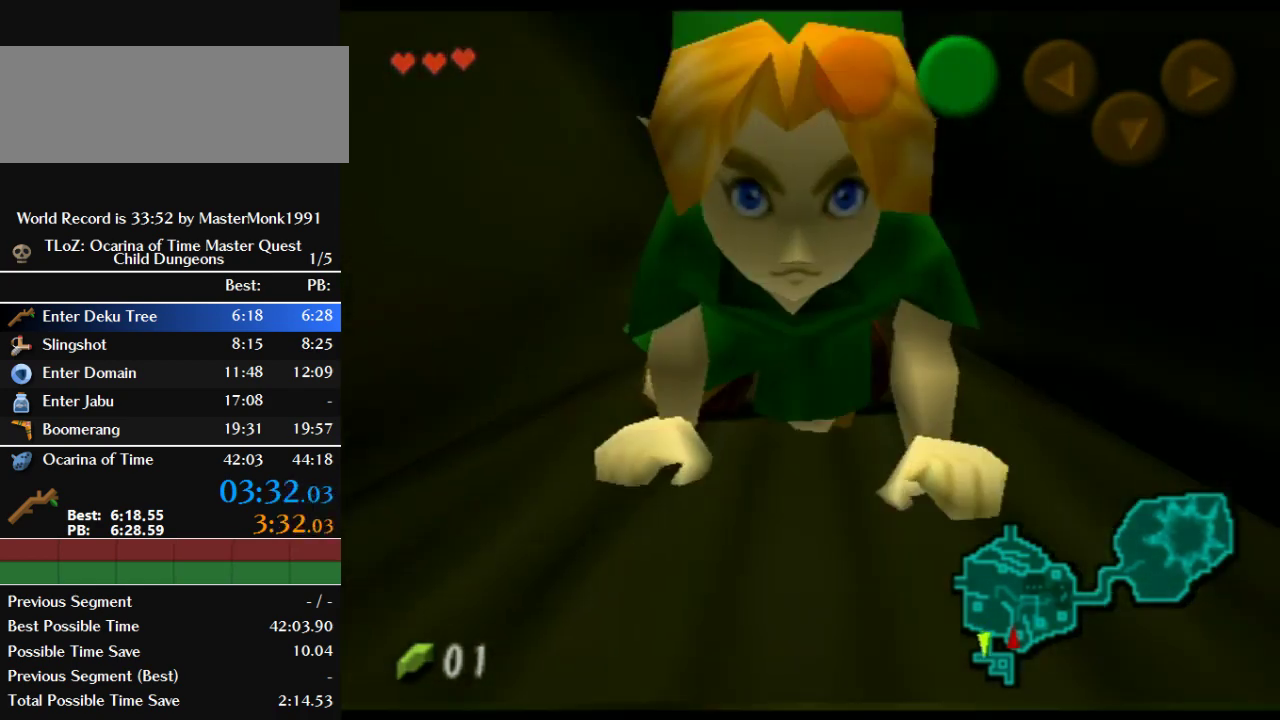
{"buttons": [], "left_stick": "up", "events": []}
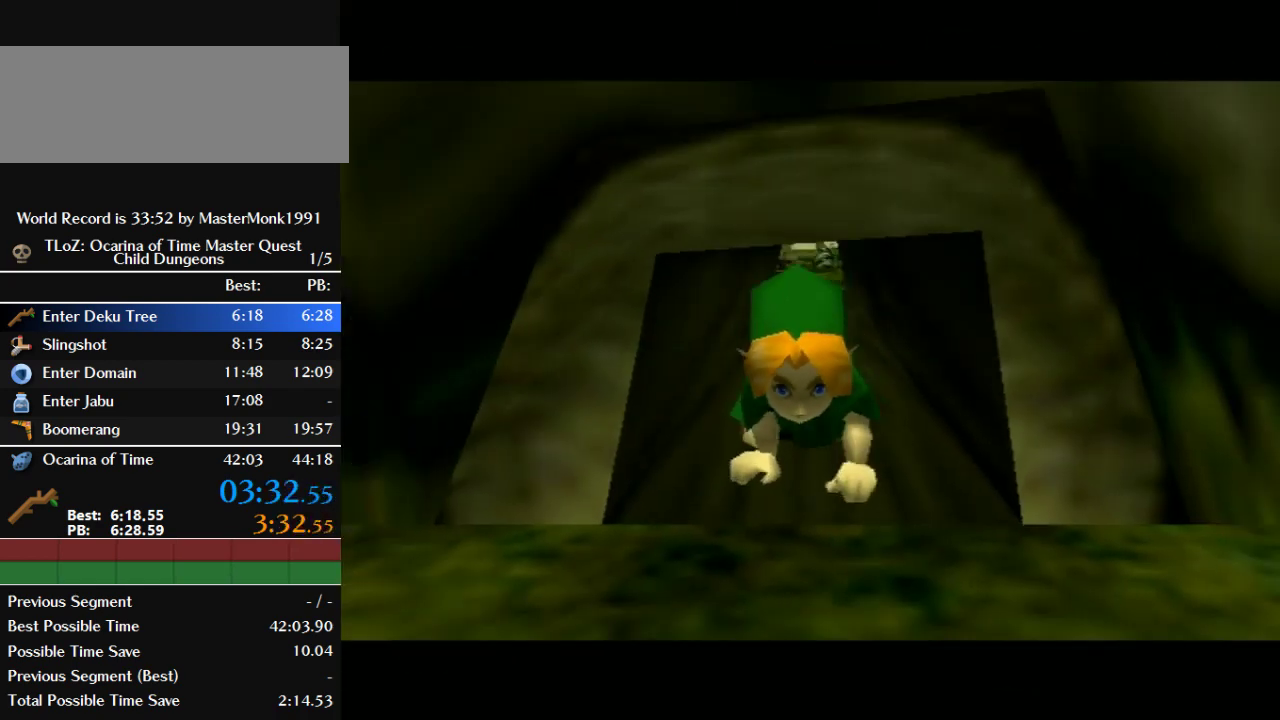
{"buttons": [], "left_stick": "up", "events": []}
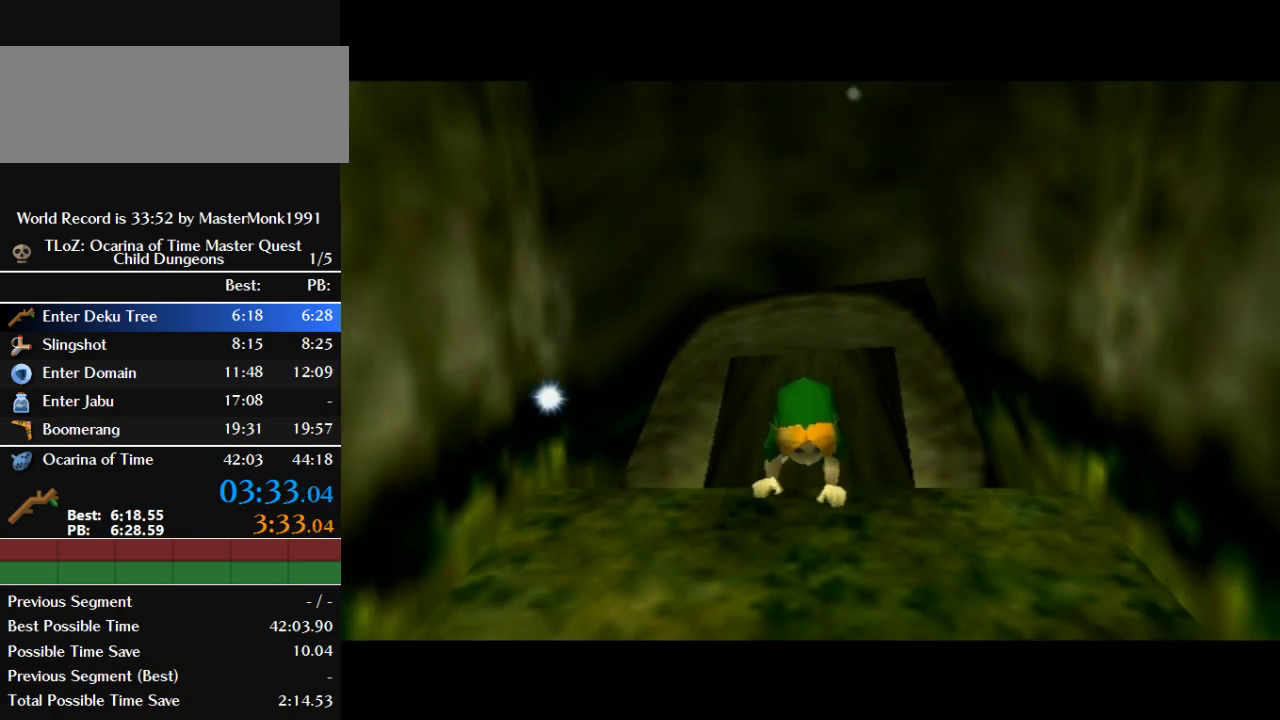
{"buttons": [], "left_stick": "up", "events": []}
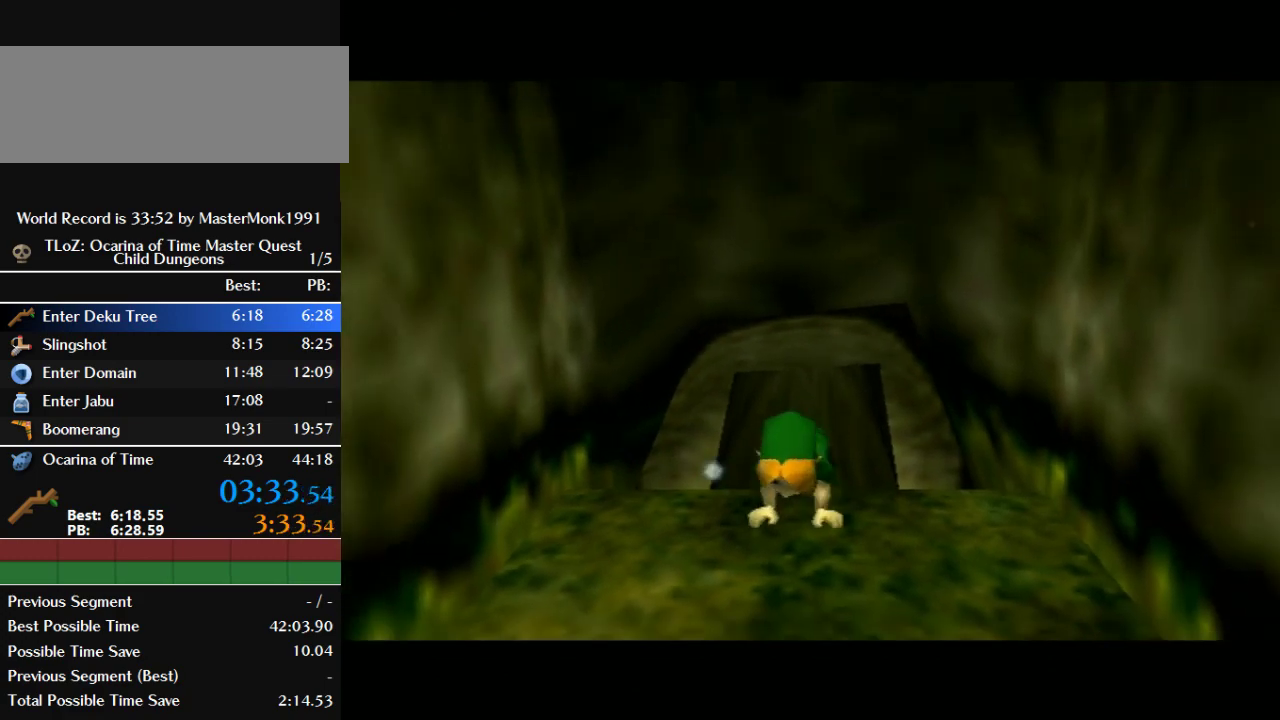
{"buttons": [], "left_stick": "up", "events": []}
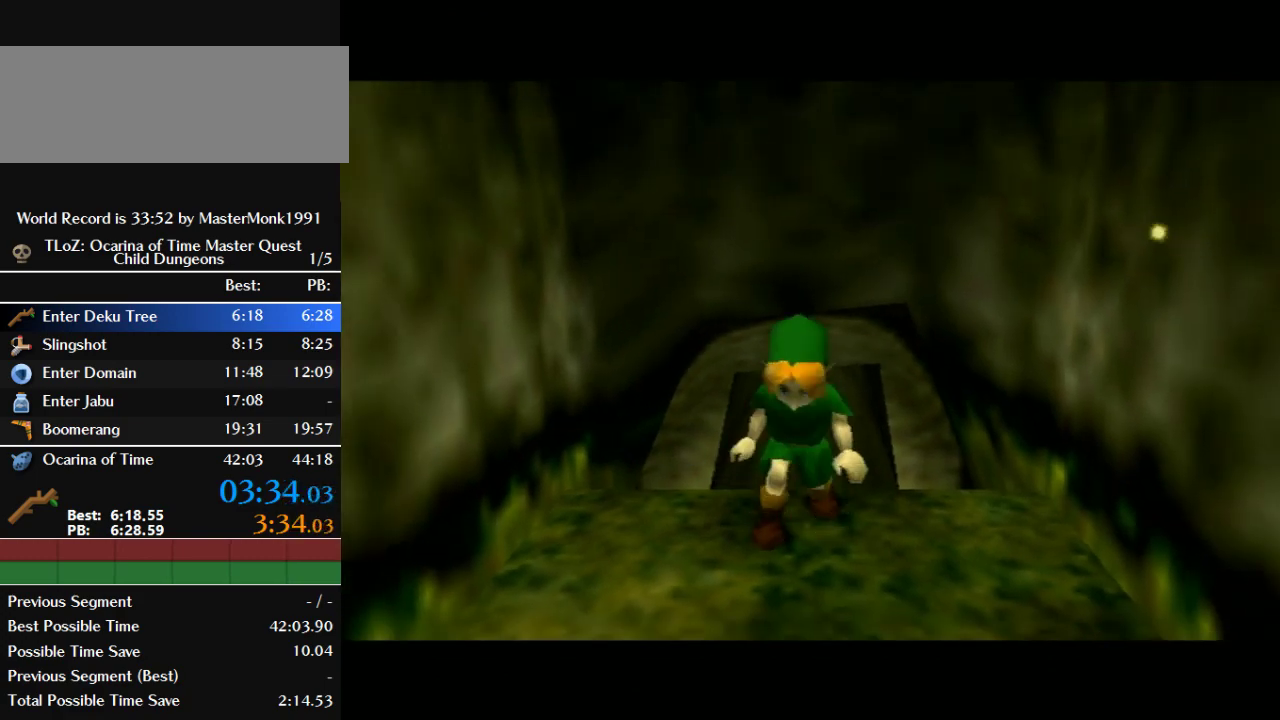
{"buttons": [], "left_stick": "up", "events": []}
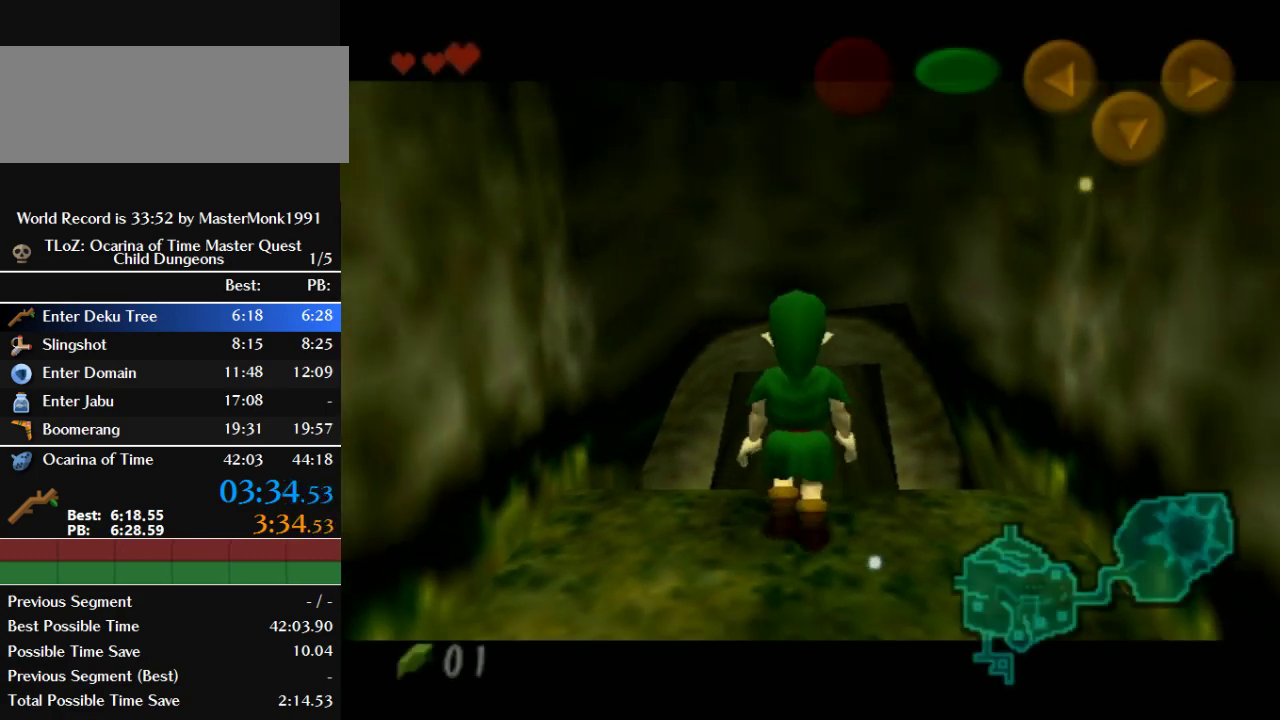
{"buttons": ["Z"], "left_stick": "down", "events": [[100, "Z", "down"], [100, "left_stick", "center"], [167, "left_stick", "down"]]}
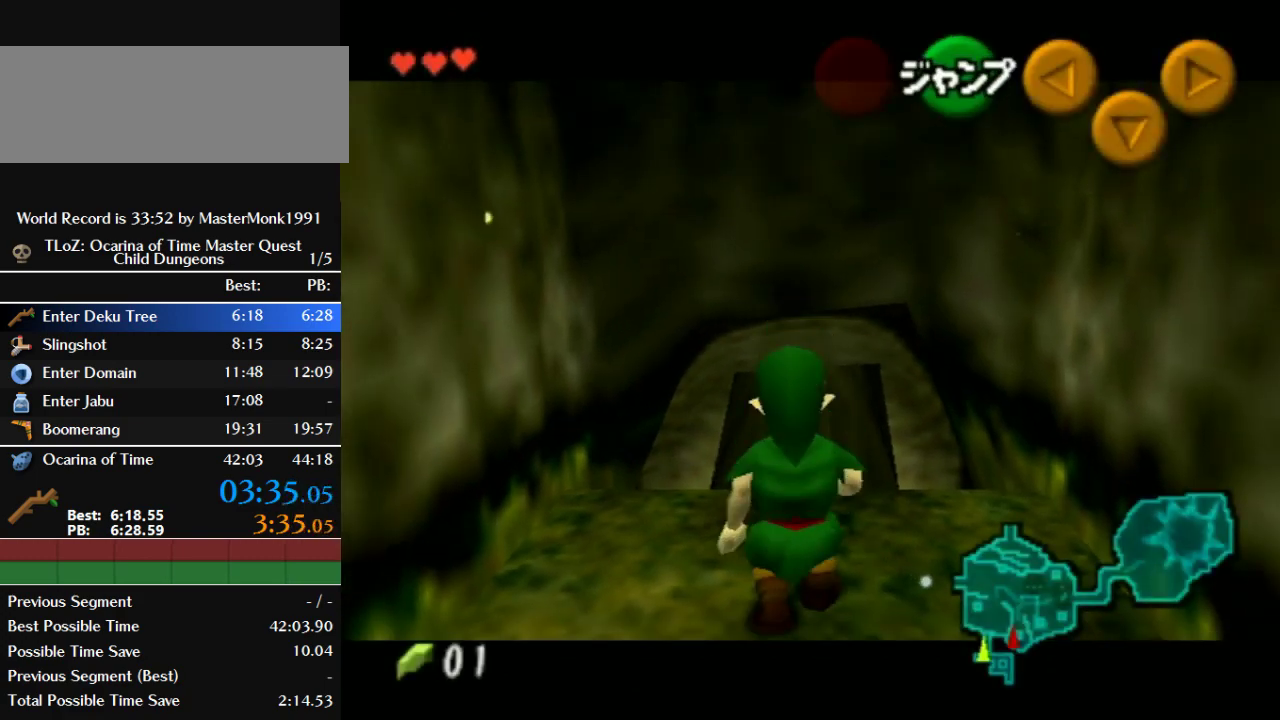
{"buttons": ["Z"], "left_stick": "down", "events": []}
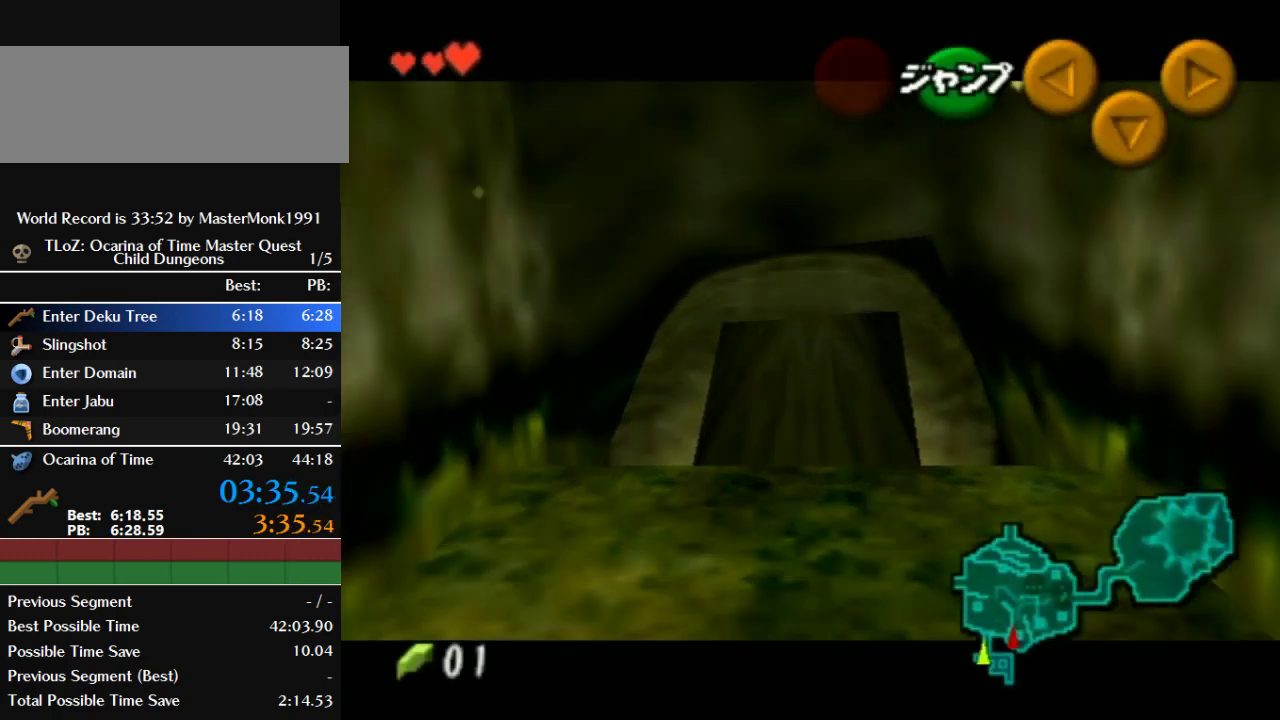
{"buttons": ["B", "Z"], "left_stick": "right", "events": [[67, "B", "down"], [67, "left_stick", "right"], [267, "B", "up"], [433, "B", "down"]]}
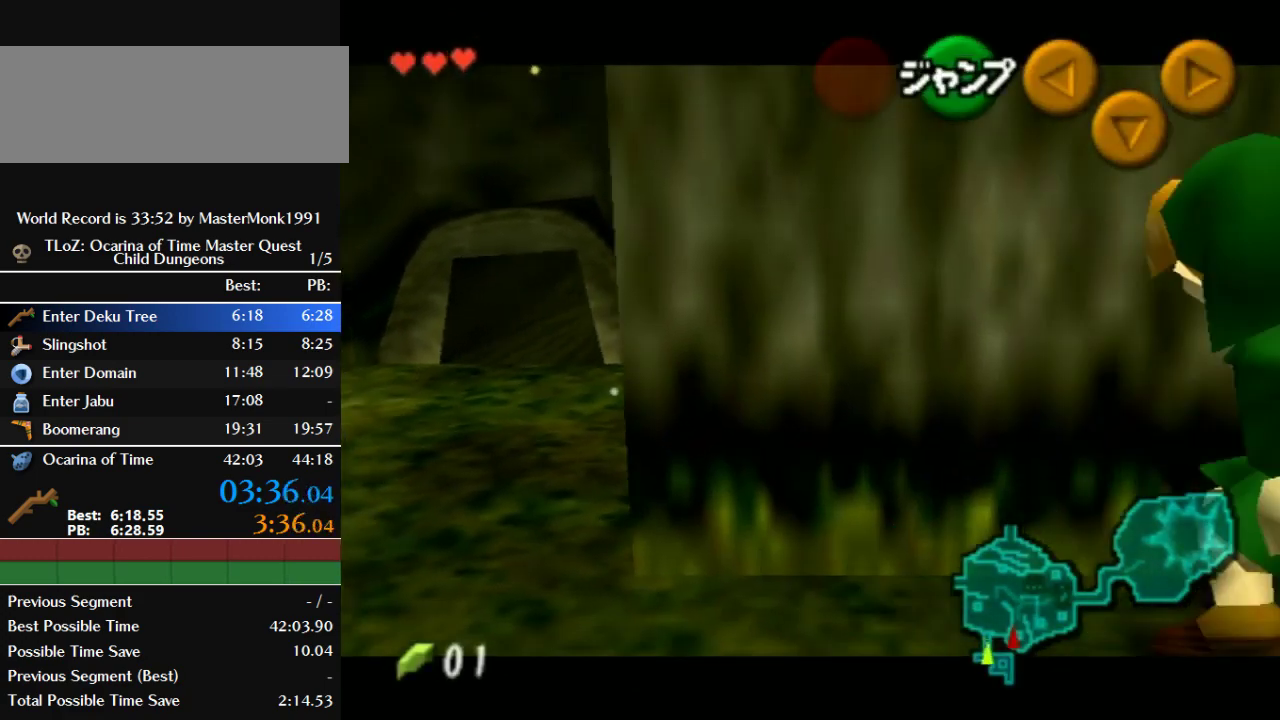
{"buttons": ["Z"], "left_stick": "down", "events": [[100, "B", "up"], [133, "left_stick", "down-right"], [267, "left_stick", "down"]]}
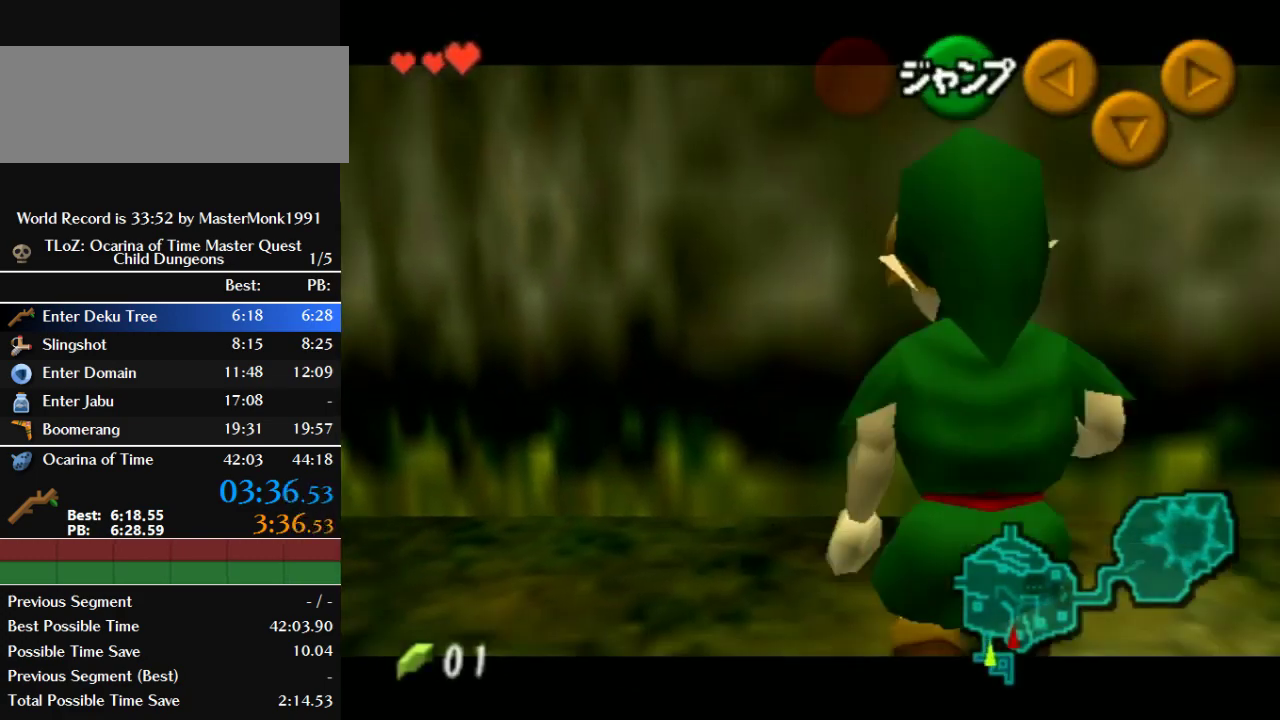
{"buttons": ["Z"], "left_stick": "down", "events": []}
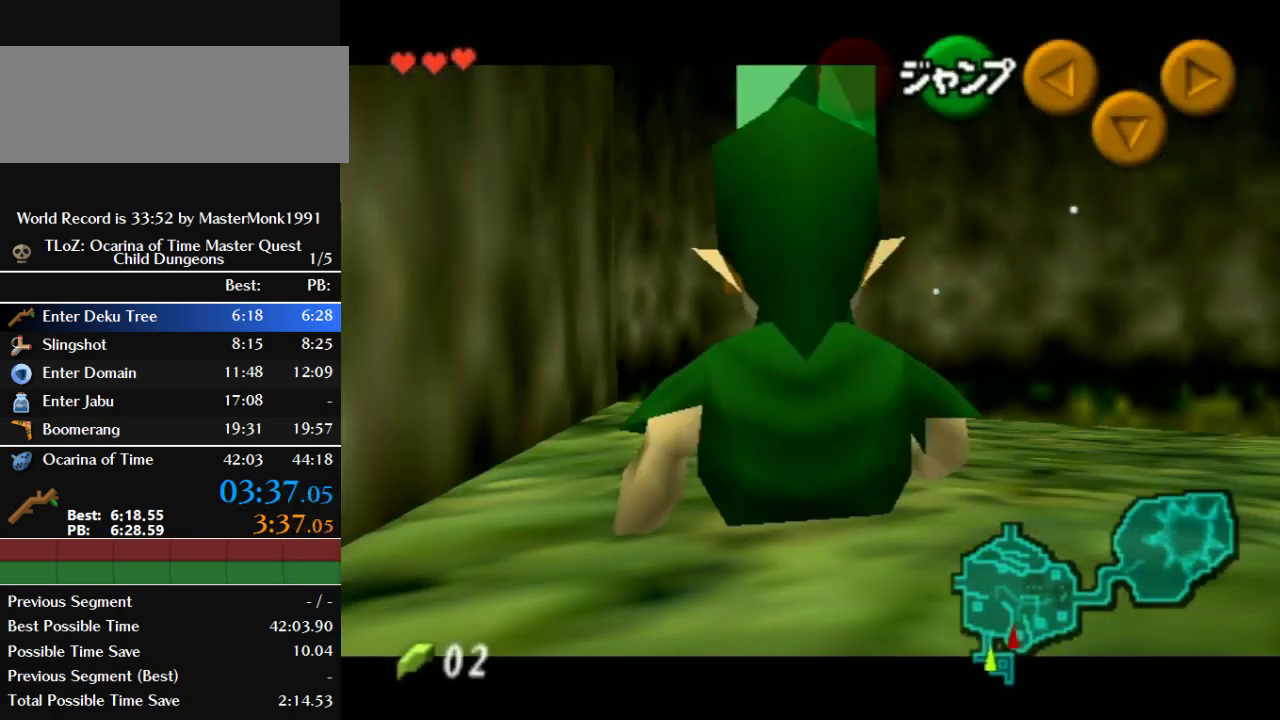
{"buttons": ["Z"], "left_stick": "down", "events": []}
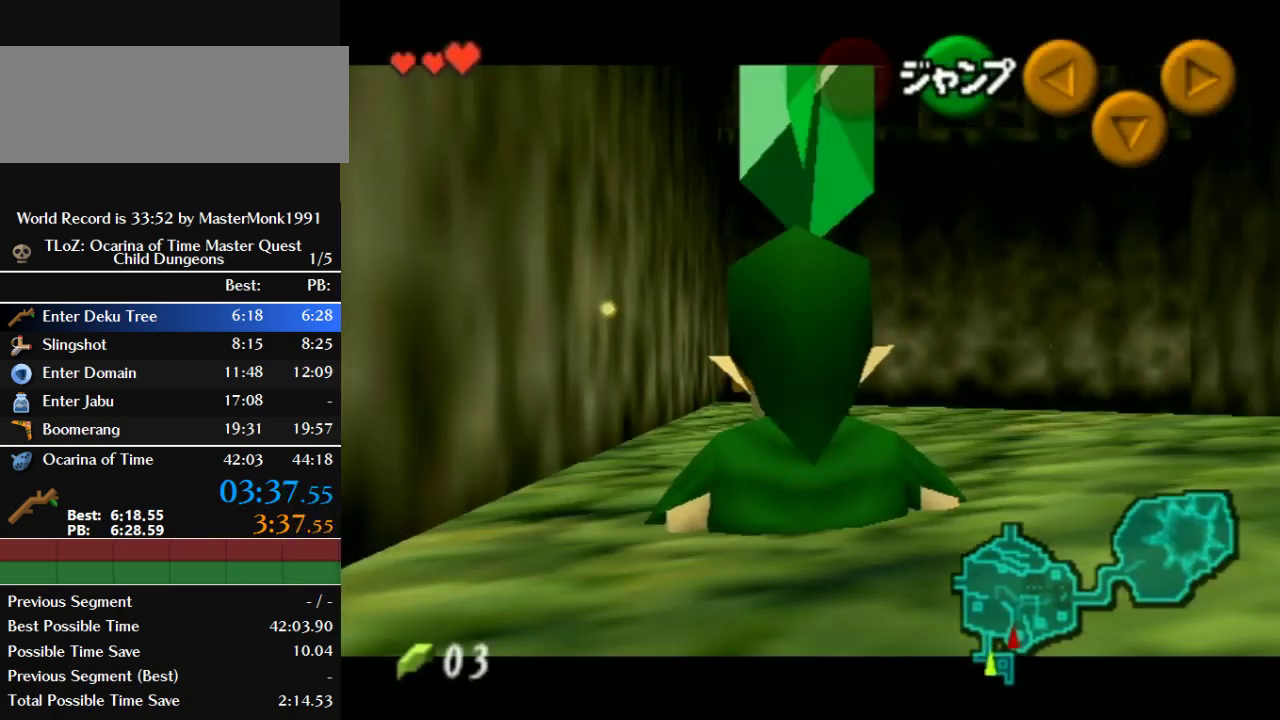
{"buttons": ["B", "Z"], "left_stick": "left", "events": [[300, "left_stick", "down-left"], [367, "left_stick", "left"], [400, "B", "down"]]}
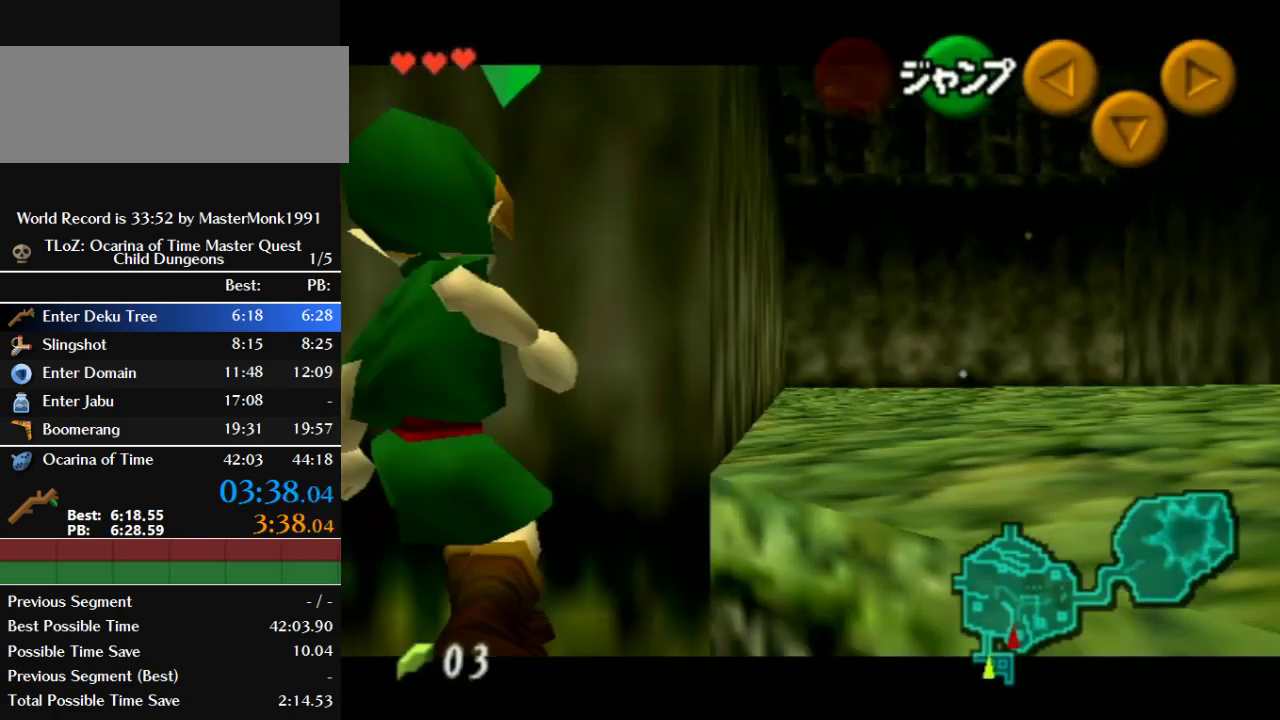
{"buttons": ["Z"], "left_stick": "right", "events": [[33, "B", "up"], [67, "left_stick", "center"], [167, "left_stick", "right"], [267, "B", "down"], [433, "B", "up"]]}
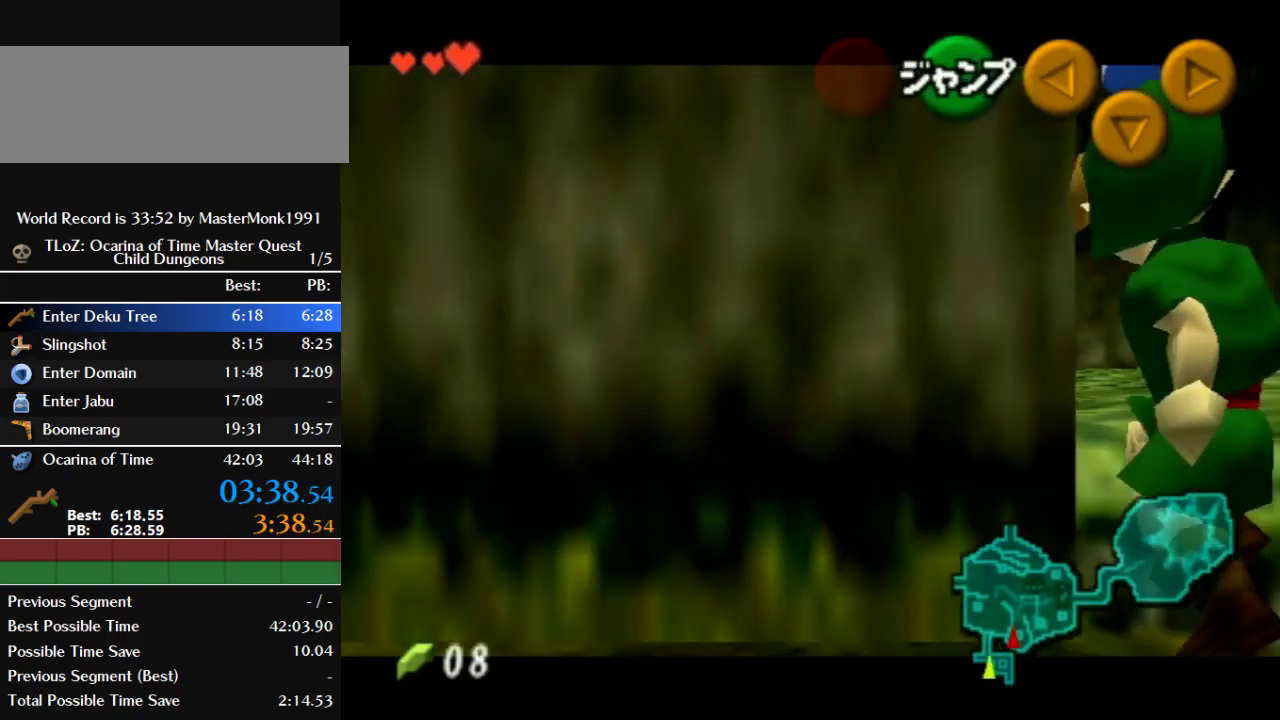
{"buttons": ["B", "Z"], "left_stick": "right", "events": [[100, "B", "down"], [267, "B", "up"], [467, "B", "down"]]}
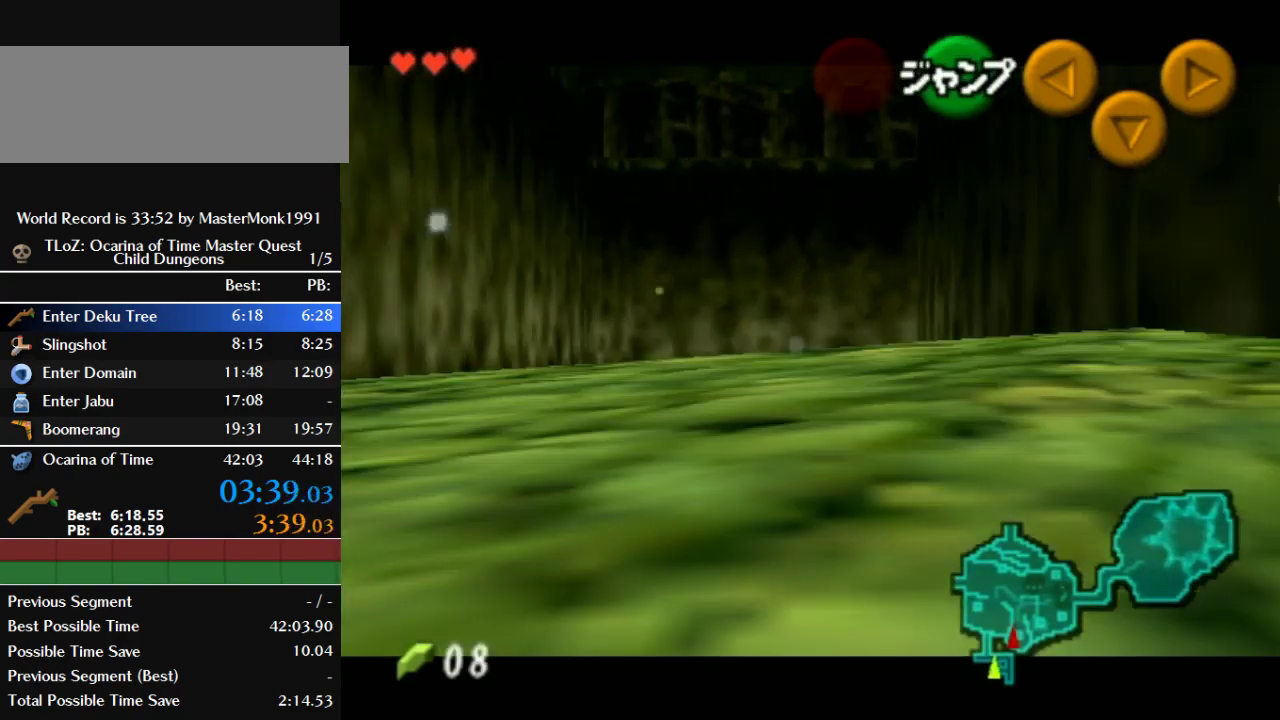
{"buttons": ["Z"], "left_stick": "right", "events": [[100, "B", "up"], [367, "B", "down"], [467, "B", "up"]]}
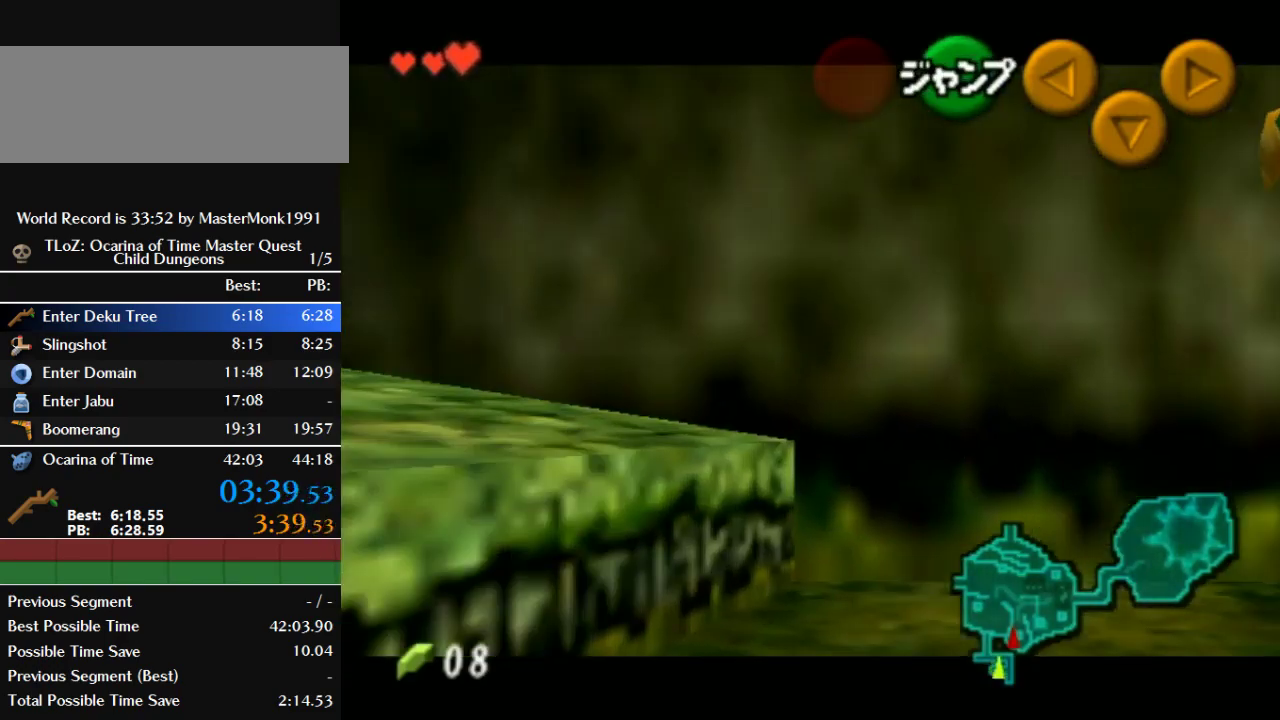
{"buttons": ["Z"], "left_stick": "right", "events": [[200, "B", "down"], [367, "B", "up"]]}
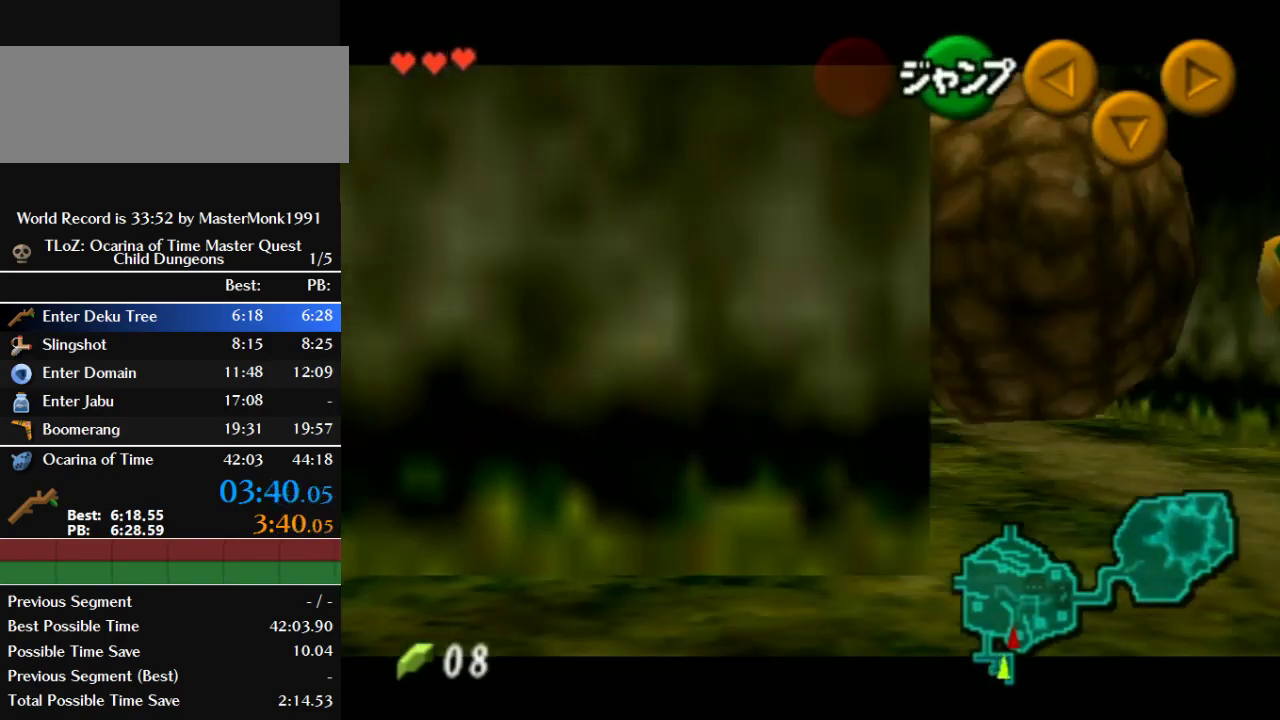
{"buttons": ["Z"], "left_stick": "down", "events": [[267, "left_stick", "down-right"], [367, "left_stick", "down"]]}
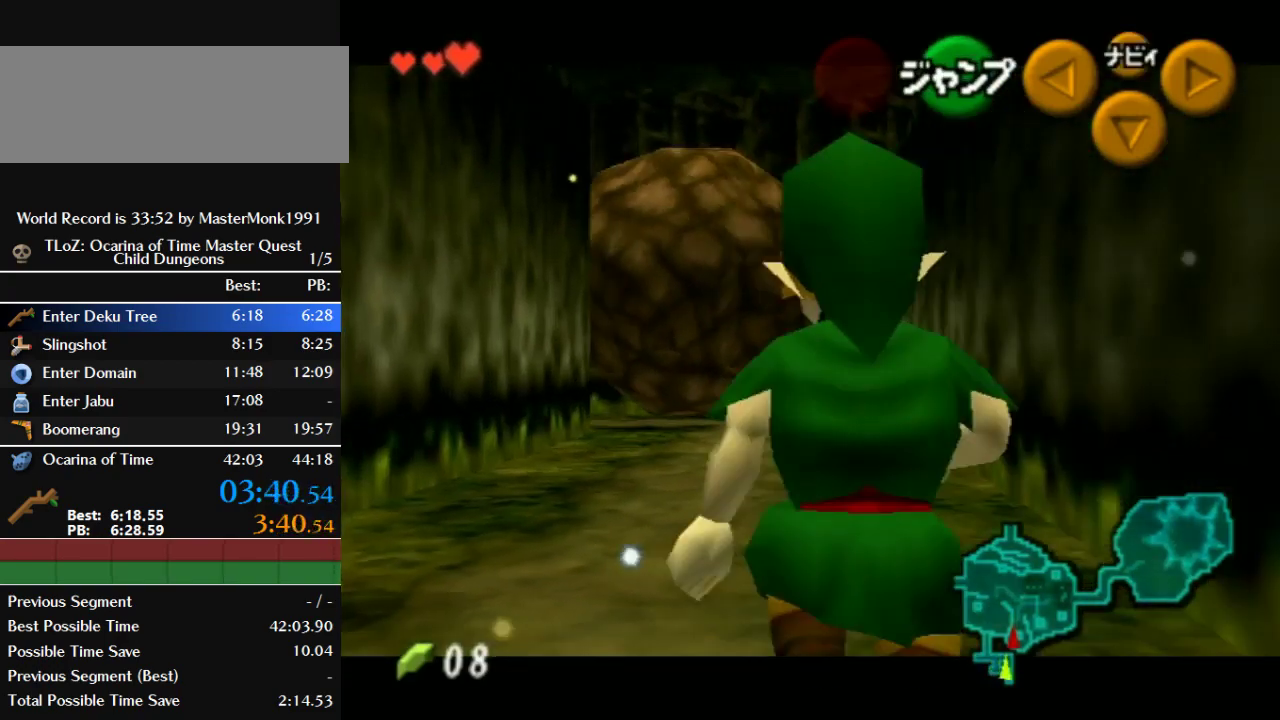
{"buttons": ["Z"], "left_stick": "down", "events": []}
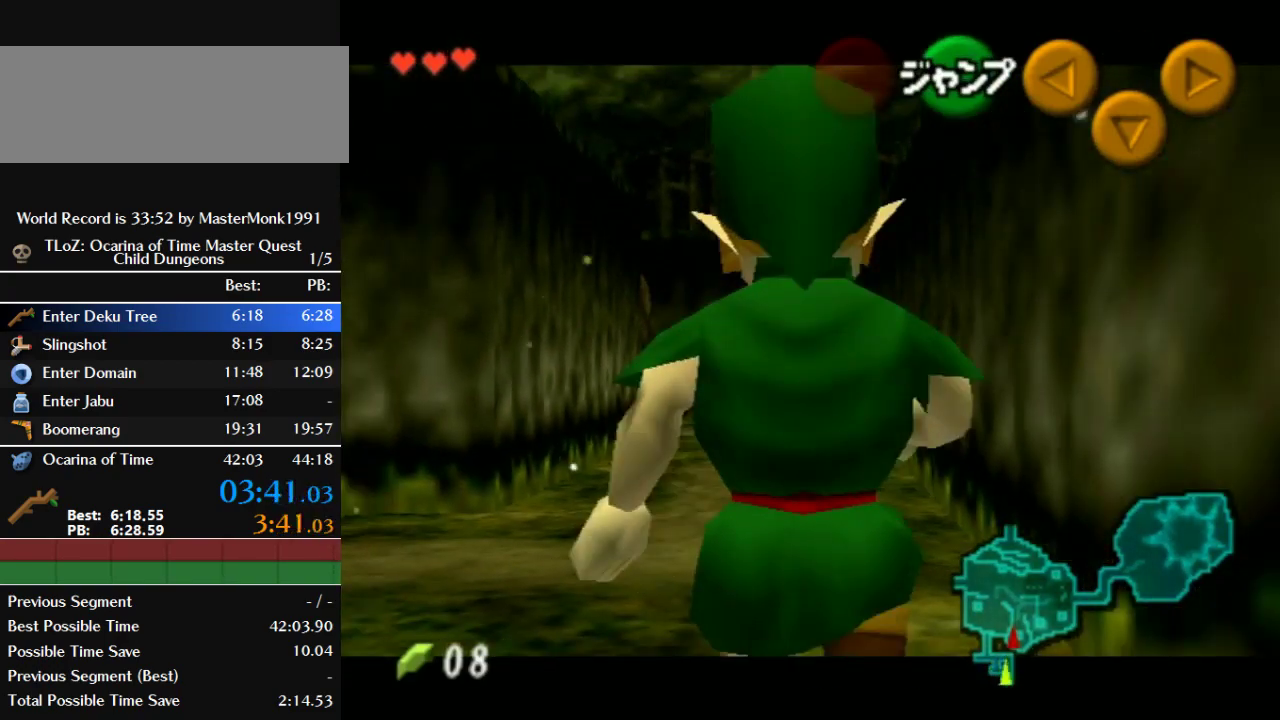
{"buttons": ["Z"], "left_stick": "down", "events": []}
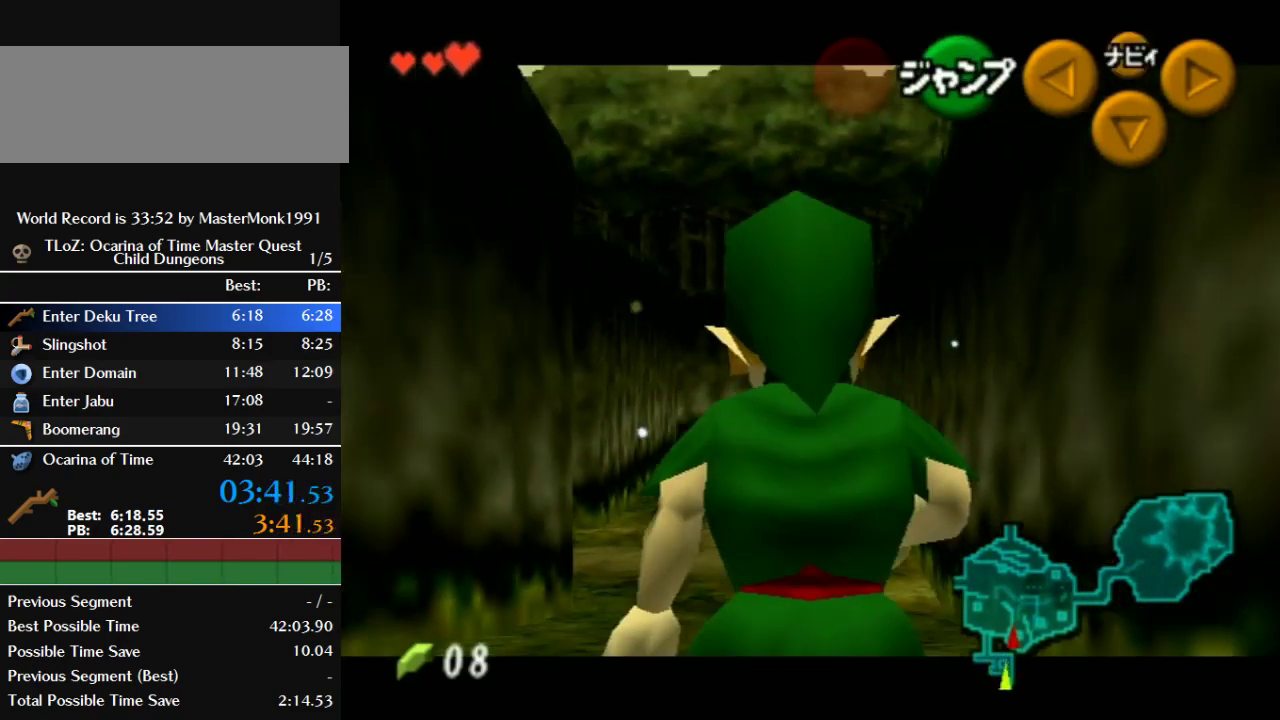
{"buttons": ["B"], "left_stick": "down", "events": [[400, "Z", "up"], [500, "B", "down"]]}
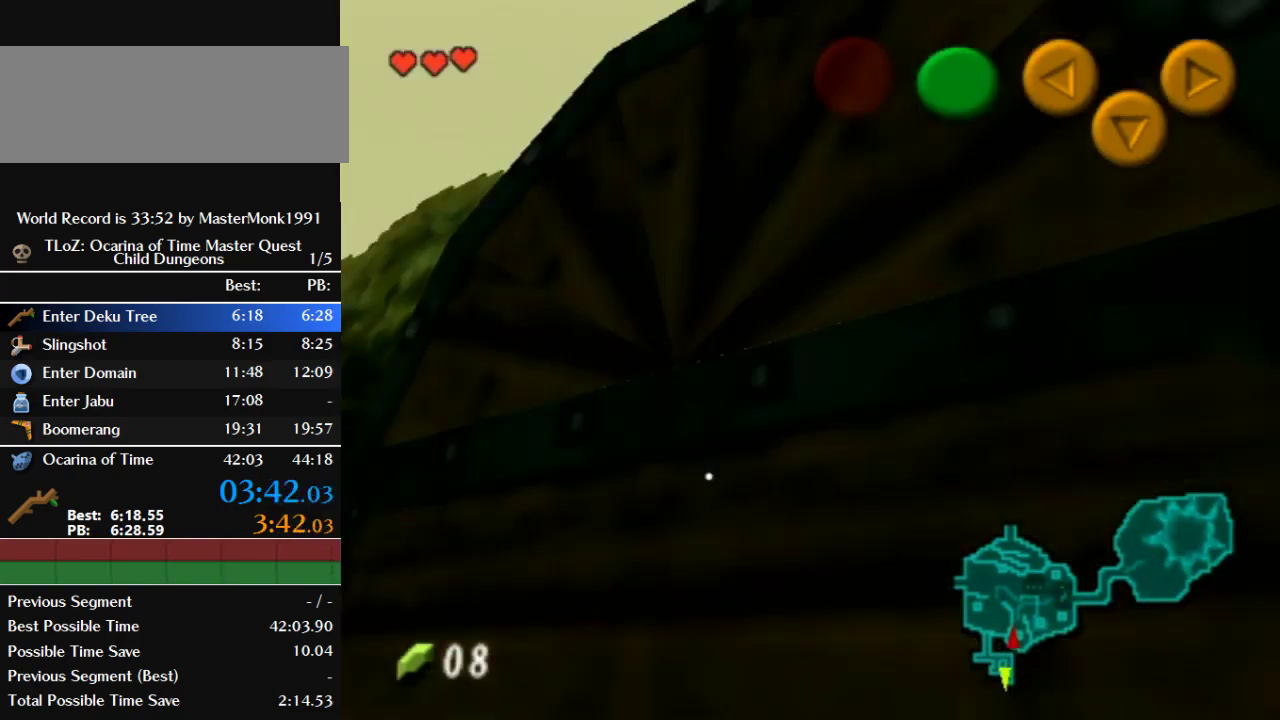
{"buttons": [], "left_stick": "center", "events": [[33, "left_stick", "center"], [233, "B", "up"]]}